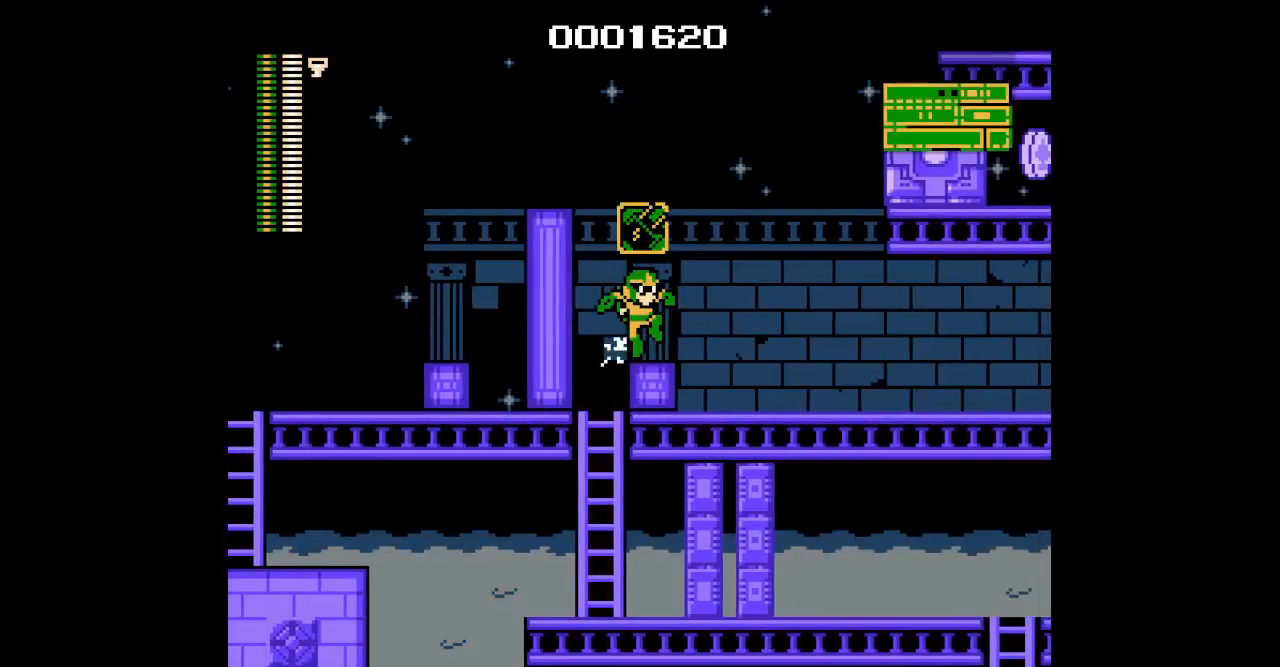
Gameplay with a controller; each line is a JSON object with the inputs held at the frame after it. "events" lists button and stick changes between this image and that frame as [ms after this image, input, new state], when the widget could be followed in between. Not read: A B HOME L3 R3 SELECT START X Y.
{"buttons": ["DPAD_RIGHT"], "events": [[33, "R1", "down"], [133, "L1", "up"], [150, "R1", "up"]]}
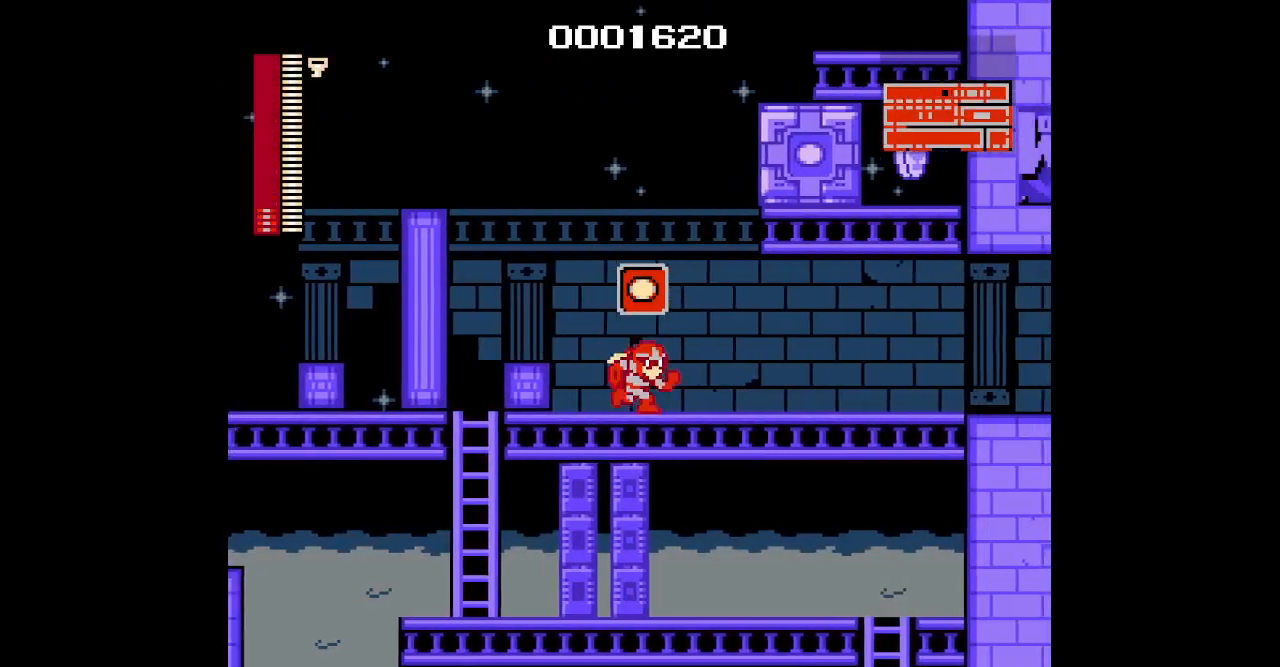
{"buttons": ["DPAD_RIGHT"], "events": []}
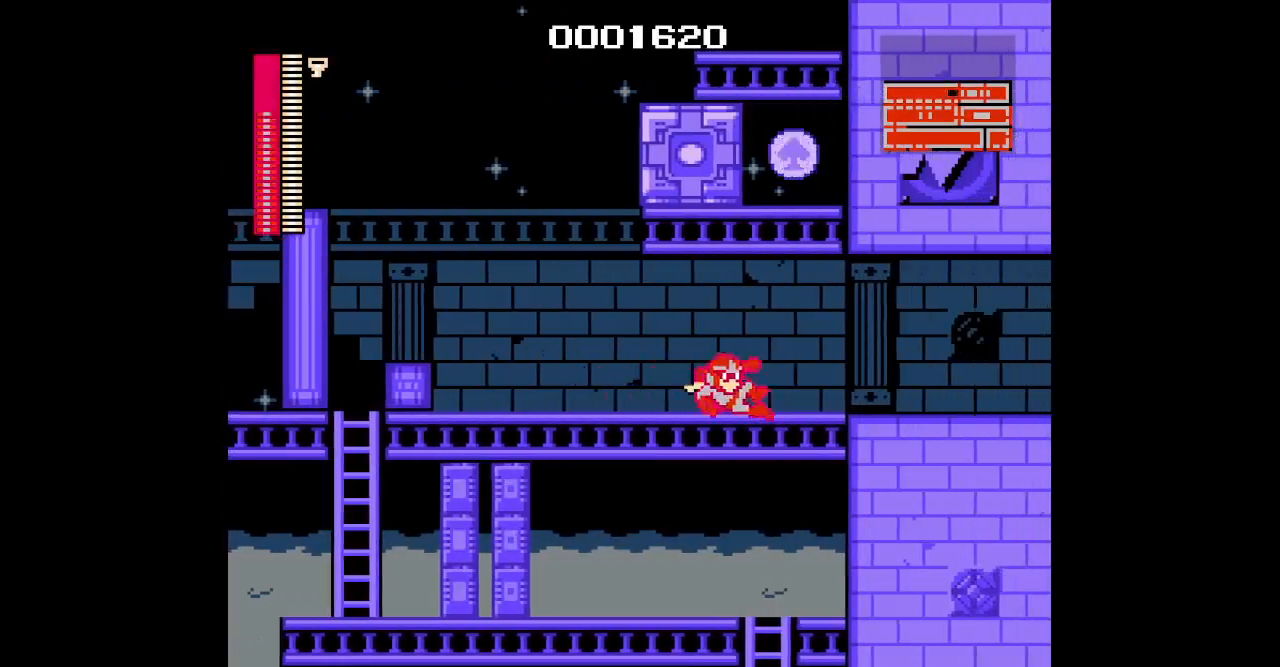
{"buttons": ["DPAD_RIGHT"], "events": []}
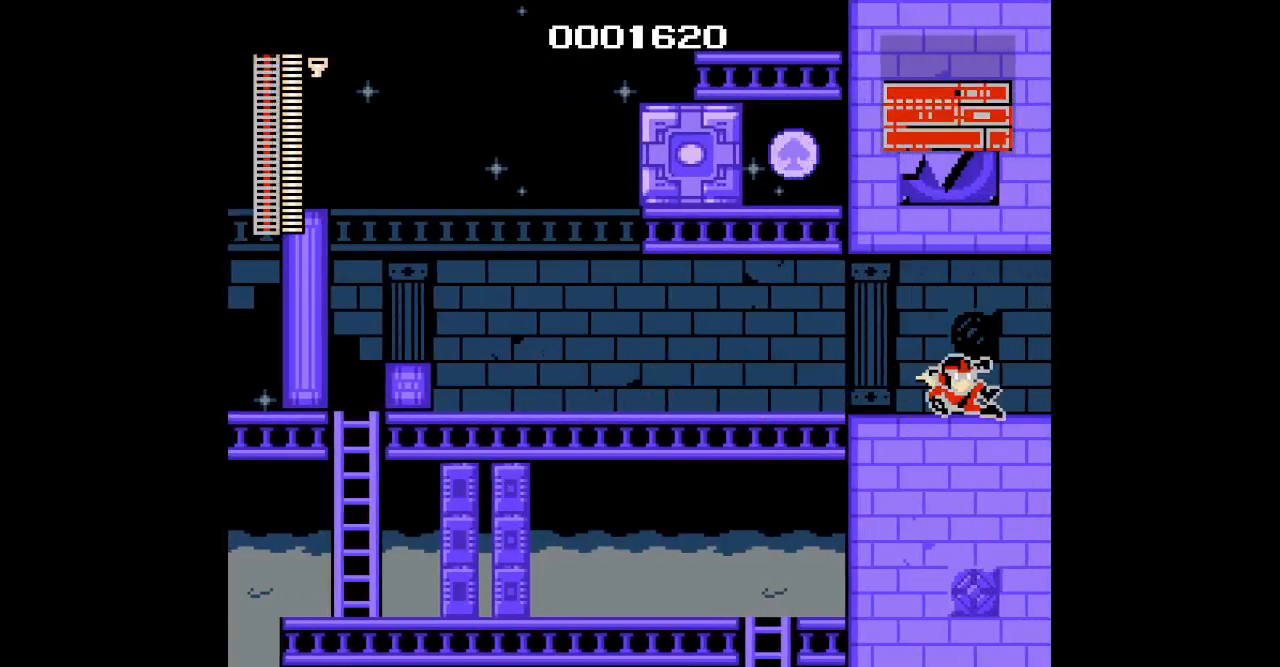
{"buttons": ["DPAD_RIGHT"], "events": []}
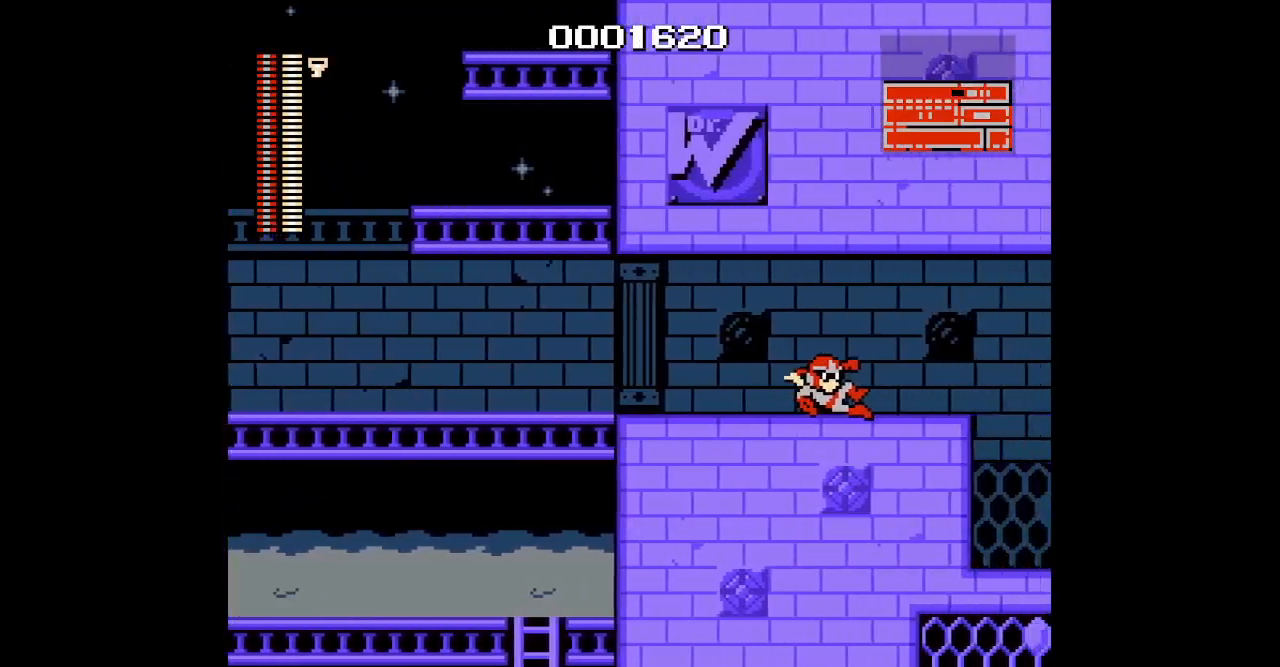
{"buttons": ["DPAD_RIGHT"], "events": []}
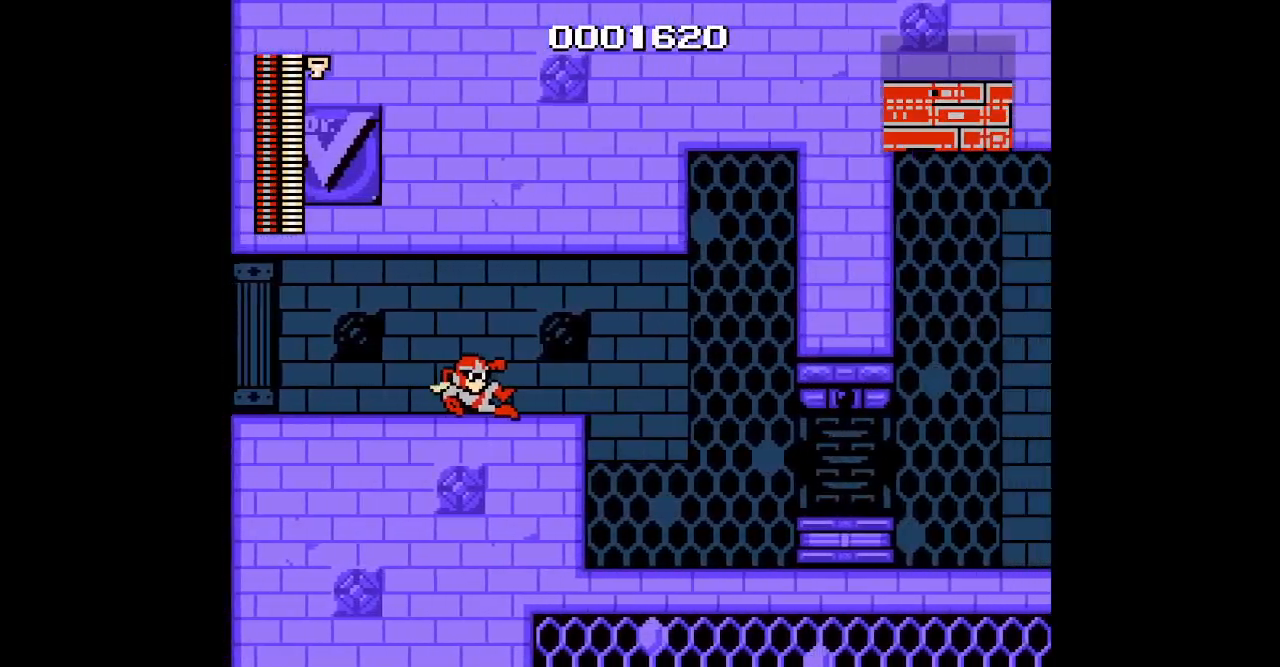
{"buttons": ["DPAD_RIGHT"], "events": []}
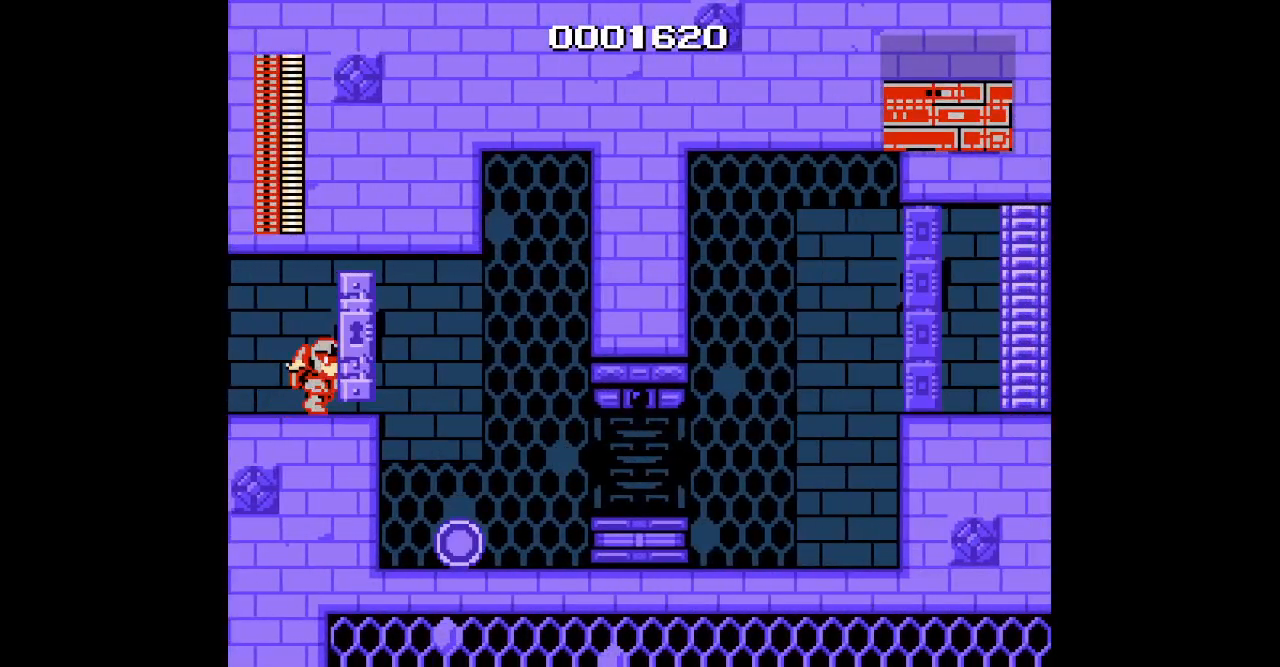
{"buttons": ["DPAD_RIGHT"], "events": []}
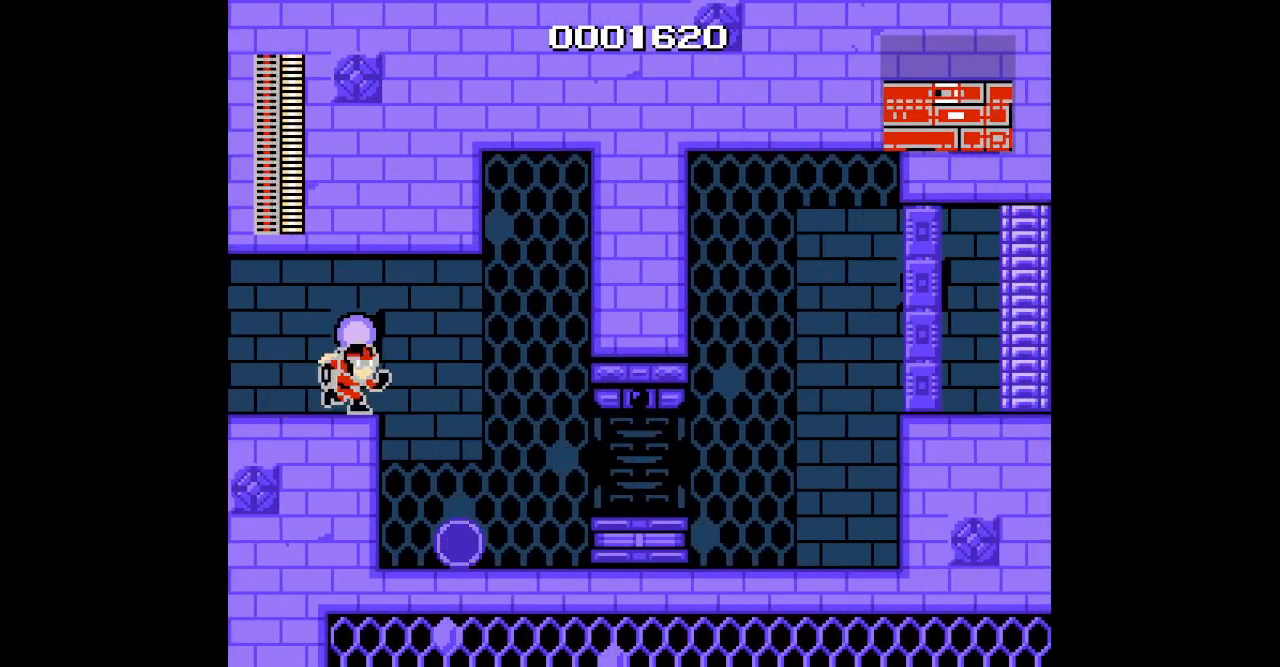
{"buttons": ["DPAD_RIGHT"], "events": []}